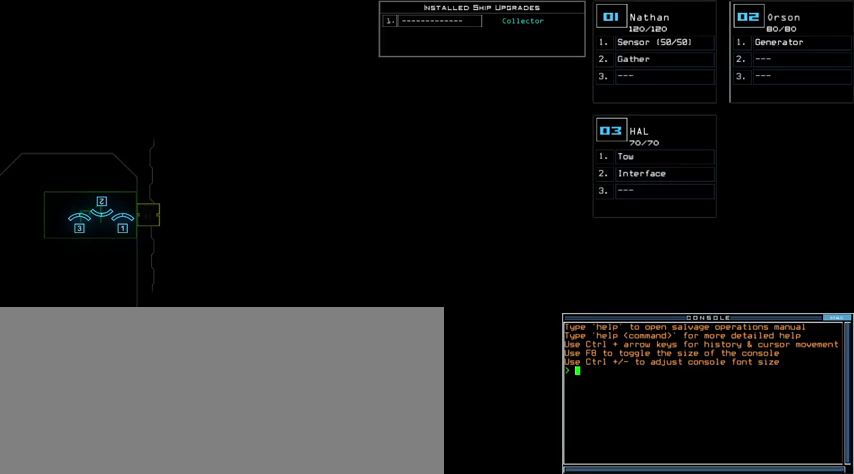
Gameplay with keyboard; each line is a JSON object with the keys held at the frame after it. "events" lists presses ("down") and releases ("up") of ".", "0", "1", "2", "3", "4", "5", "6", "7", "8", "9", "a", "b", "backspace", "c", "caps_lock", "comma", "ctrl_l", "ctrl_r", "d", "down", "e", "equals", "escape", "f", "g", "h", "i", "j", "k", "l", "left", "m", "minus", "n", "o", "p", "q", "quote", "r", "return", "right", "s", "semicolon", "shift_l", "shift_r", "space", "t", "tab", "tilde", "u", "up", "v", "w", "x", "y" and "z" between this image and that frame as [ms after this image, input, new state], when the widget could be followed in between. No other keys are recorded. Mouse input is not recorded.
{"keys": ["left"], "events": [[333, "left", "down"]]}
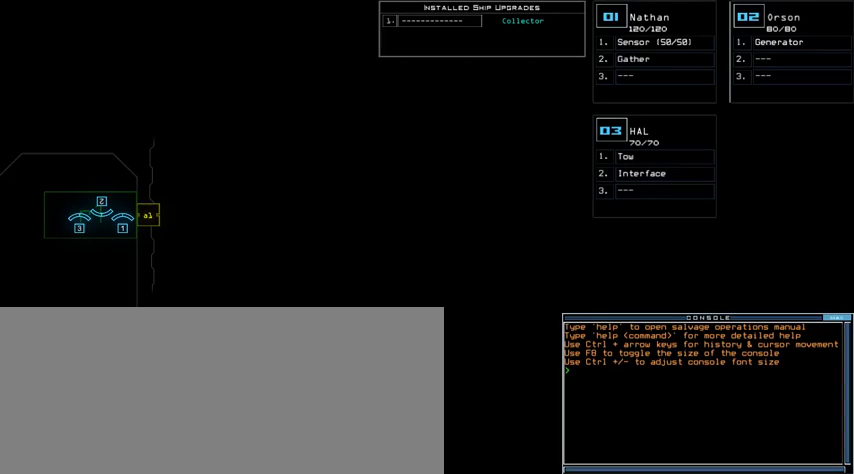
{"keys": [], "events": [[367, "left", "up"]]}
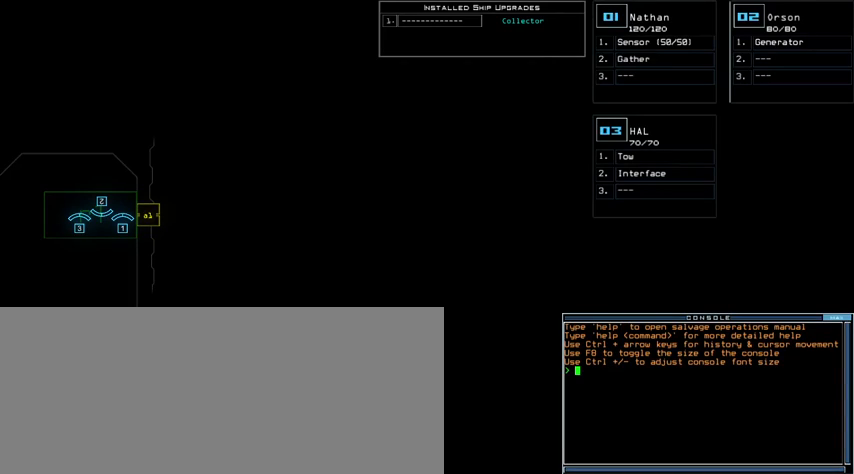
{"keys": ["left"], "events": [[500, "left", "down"]]}
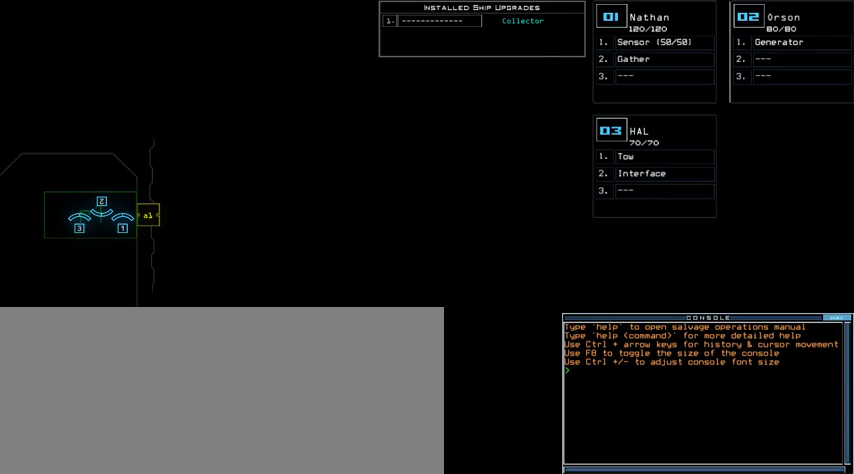
{"keys": [], "events": [[267, "left", "up"]]}
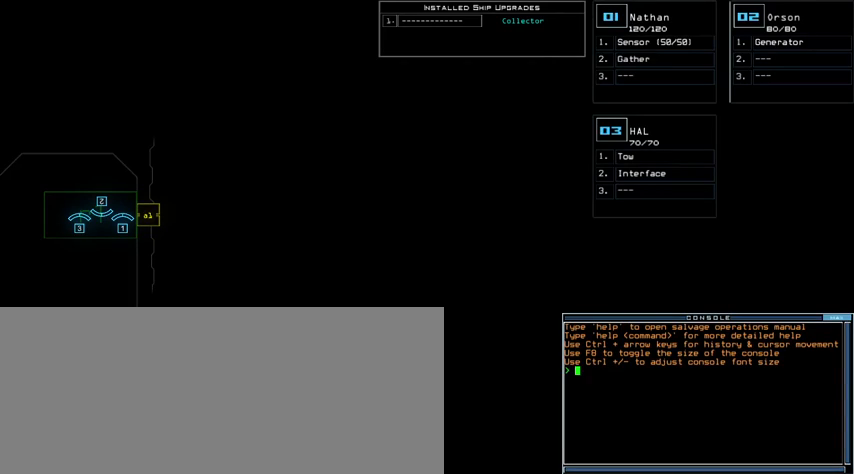
{"keys": [], "events": [[33, "left", "down"], [133, "left", "up"], [333, "left", "down"], [433, "left", "up"]]}
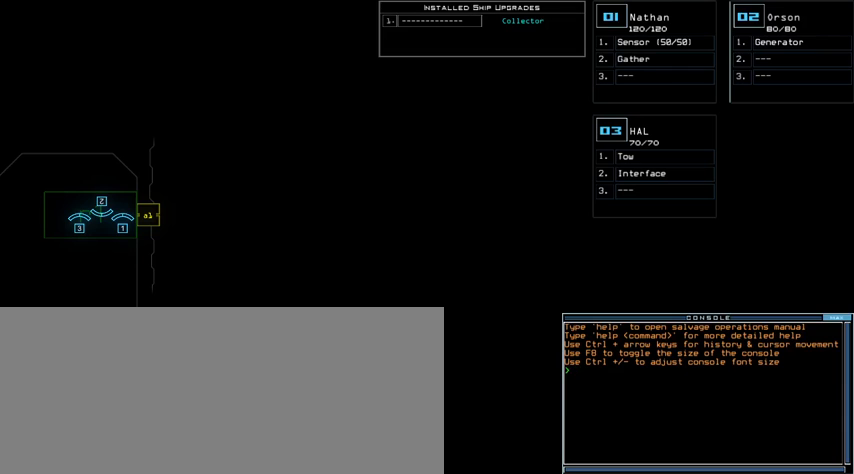
{"keys": [], "events": []}
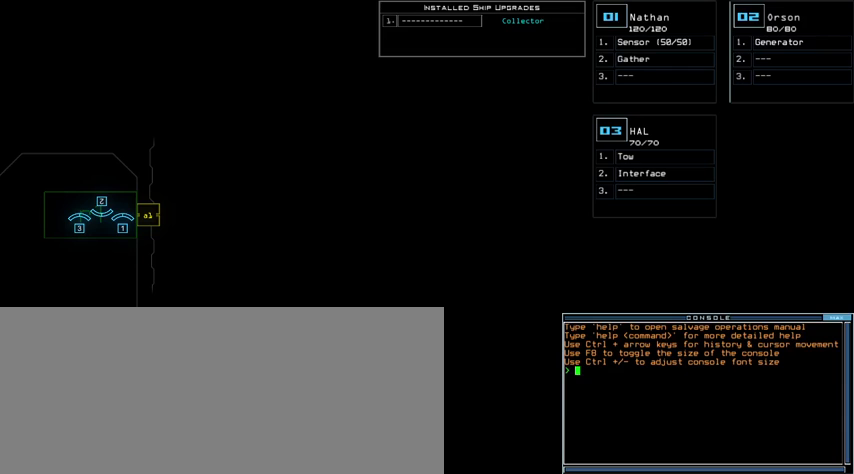
{"keys": [], "events": []}
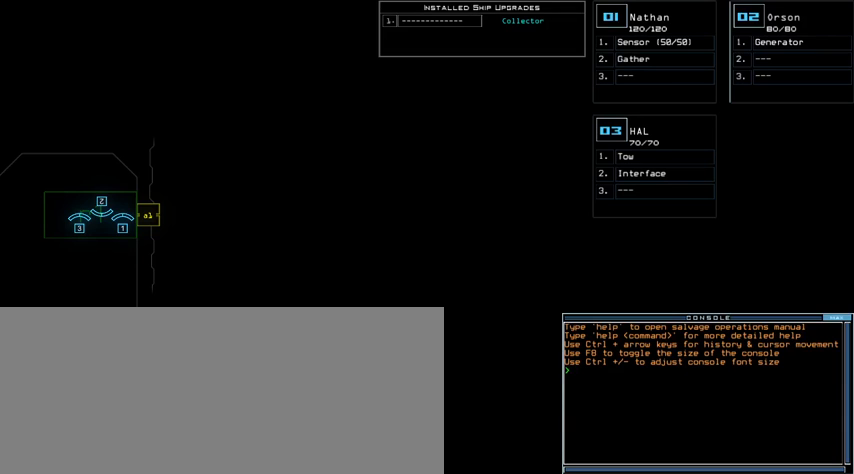
{"keys": [], "events": []}
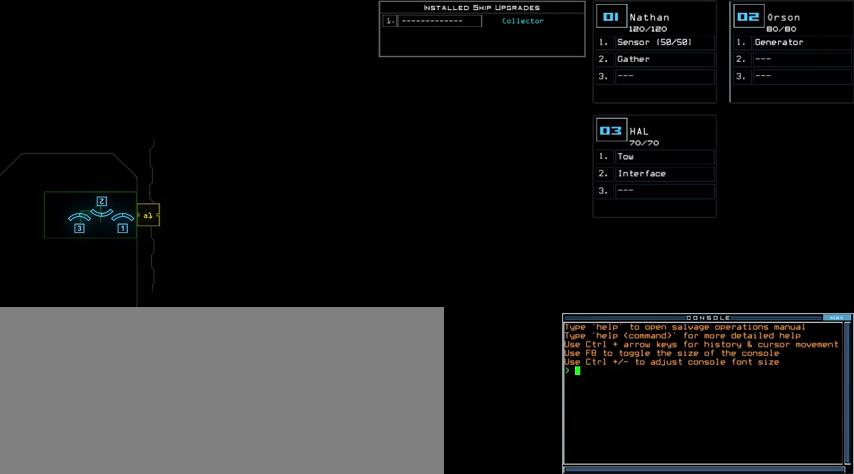
{"keys": [], "events": []}
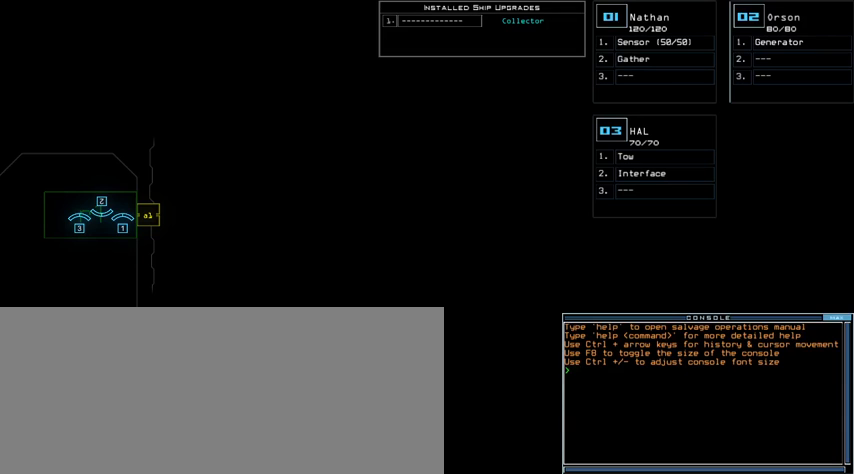
{"keys": [], "events": []}
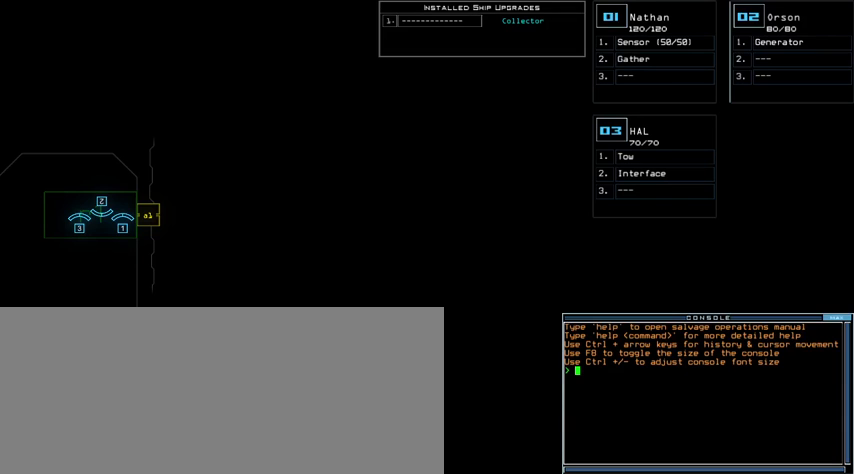
{"keys": [], "events": []}
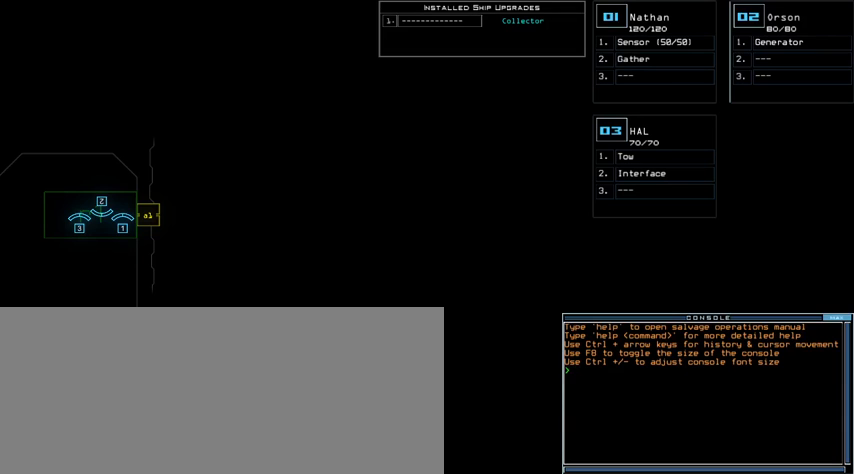
{"keys": [], "events": []}
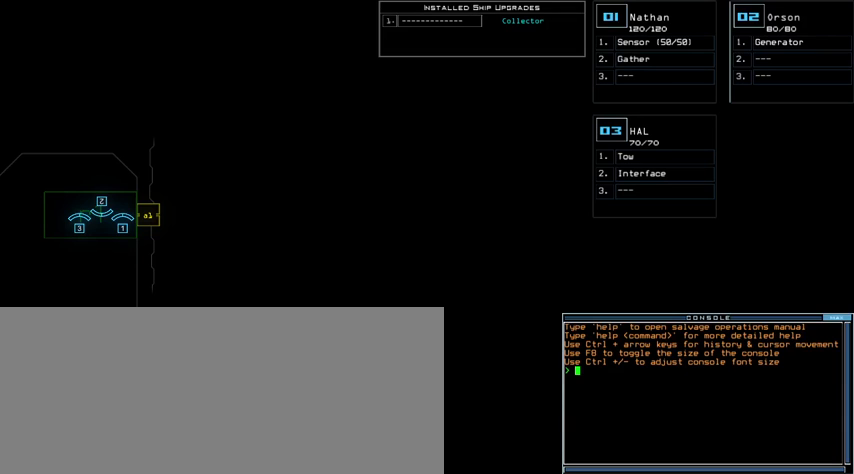
{"keys": [], "events": [[200, "a", "down"], [300, "l", "down"], [333, "a", "up"], [400, "i", "down"], [467, "l", "up"], [500, "i", "up"]]}
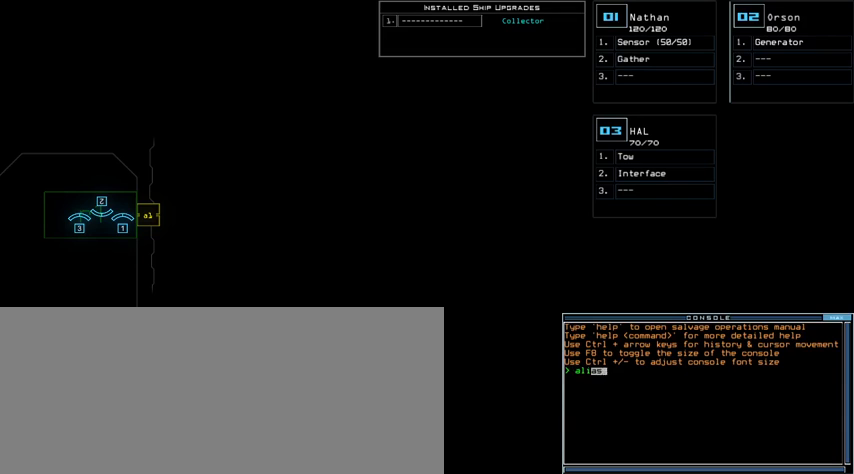
{"keys": [], "events": [[133, "return", "down"], [200, "return", "up"]]}
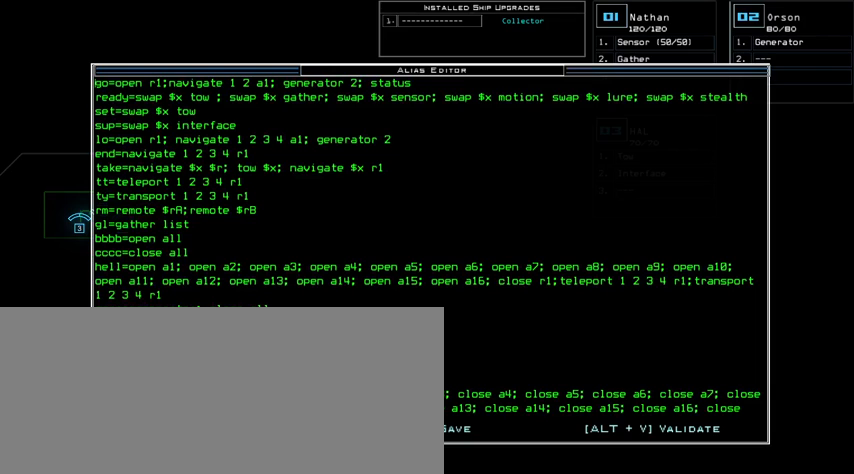
{"keys": [], "events": []}
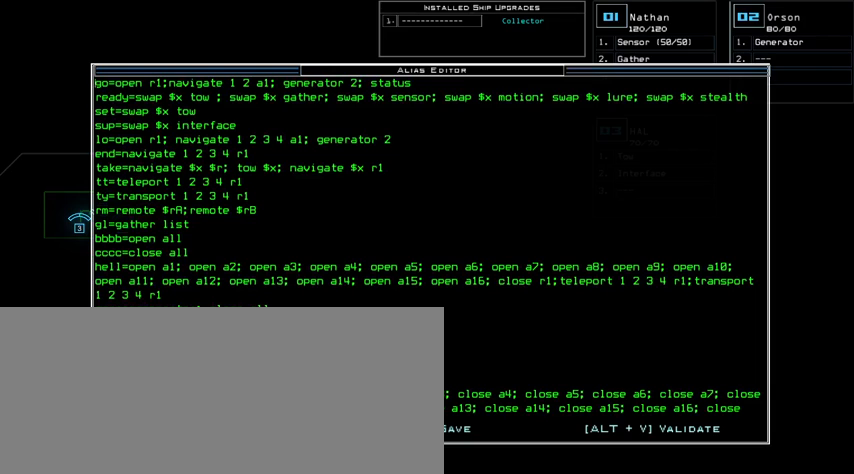
{"keys": [], "events": []}
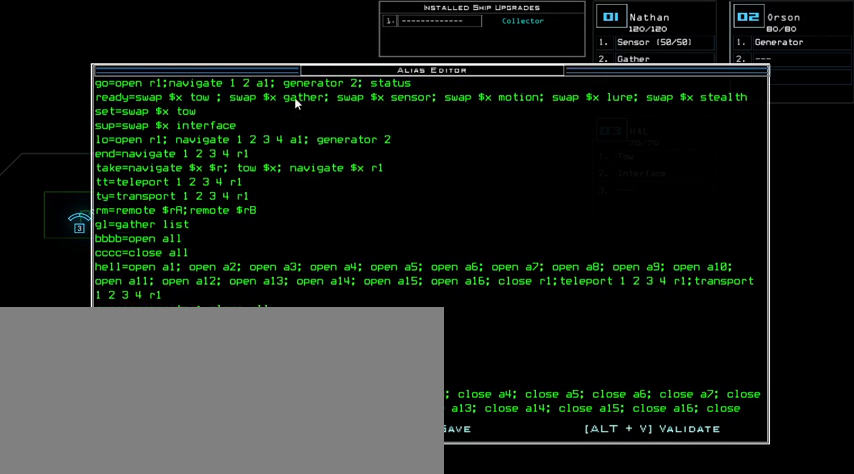
{"keys": [], "events": []}
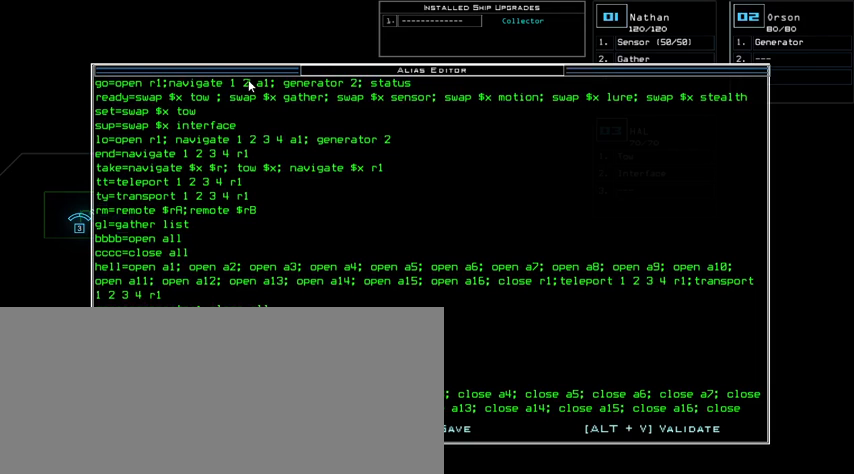
{"keys": [], "events": []}
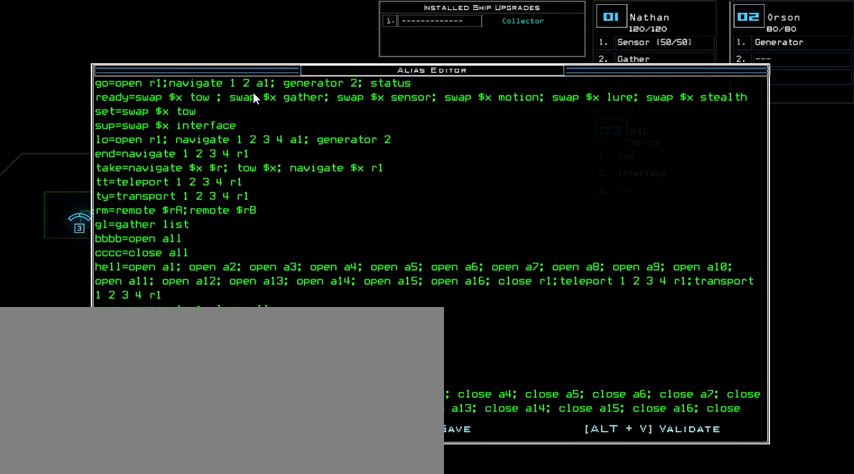
{"keys": ["backspace"], "events": [[333, "backspace", "down"], [433, "backspace", "up"], [500, "backspace", "down"]]}
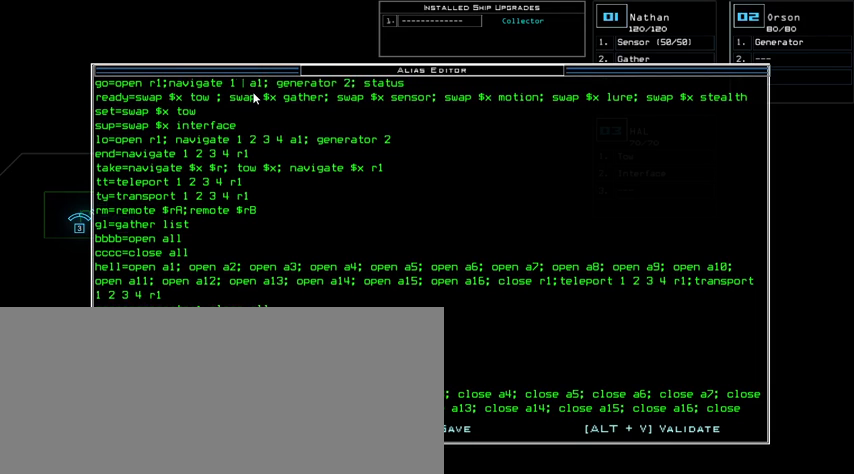
{"keys": ["2"], "events": [[33, "backspace", "up"], [167, "backspace", "down"], [200, "backspace", "up"], [433, "2", "down"]]}
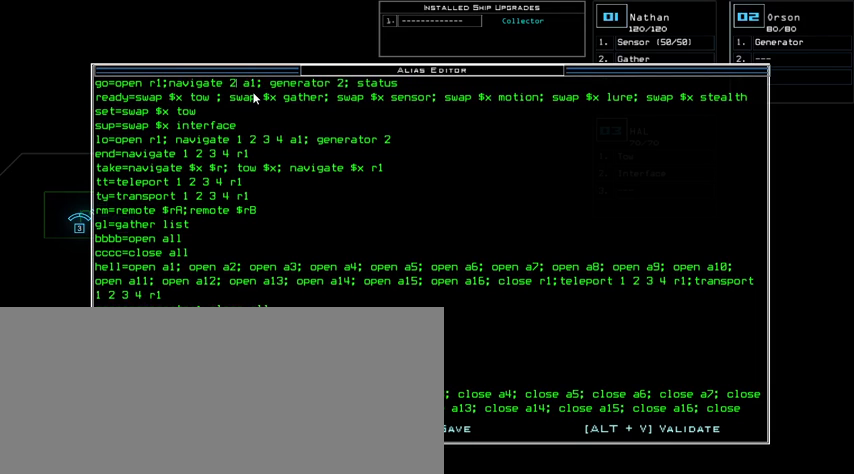
{"keys": [], "events": [[33, "2", "up"], [67, "space", "down"], [167, "3", "down"], [167, "space", "up"], [300, "3", "up"]]}
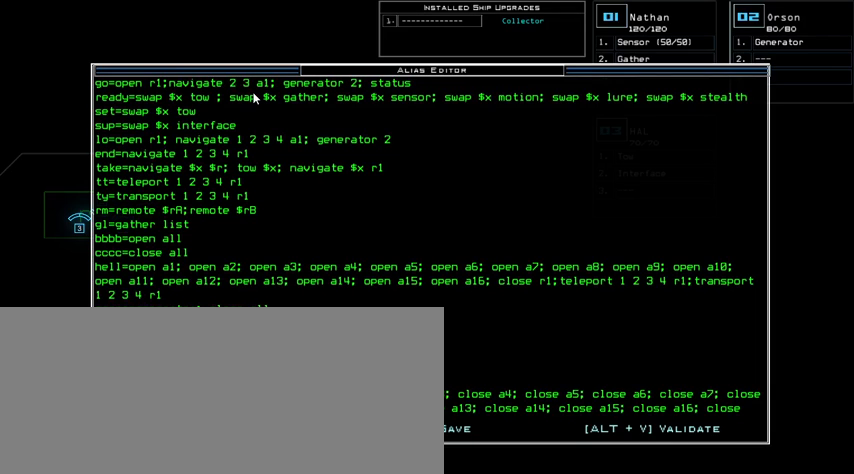
{"keys": ["ctrl_l"], "events": [[33, "ctrl_l", "down"]]}
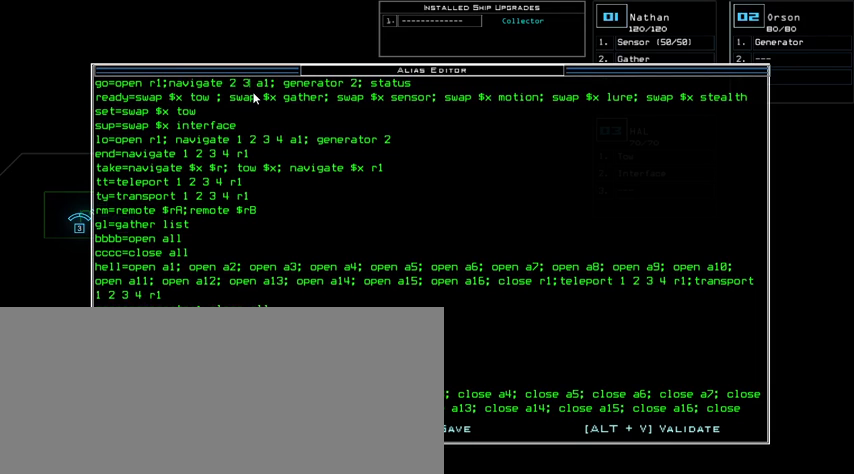
{"keys": [], "events": [[33, "s", "down"], [100, "s", "up"], [133, "ctrl_l", "up"]]}
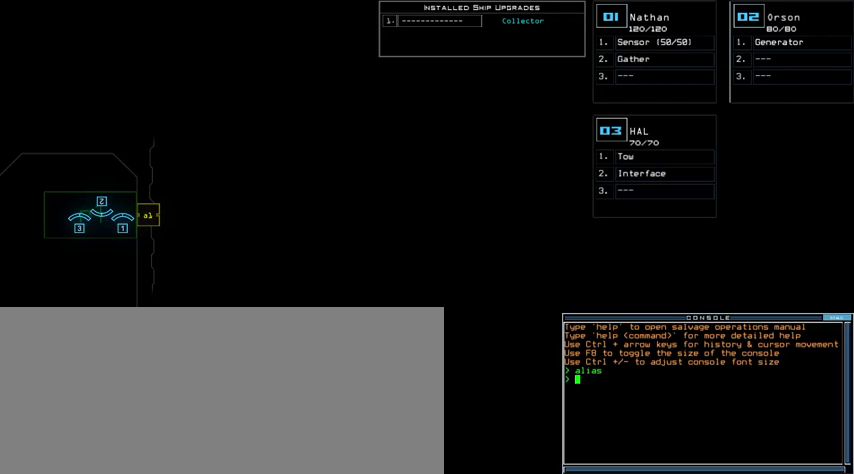
{"keys": ["e", "r"], "events": [[433, "r", "down"], [500, "e", "down"]]}
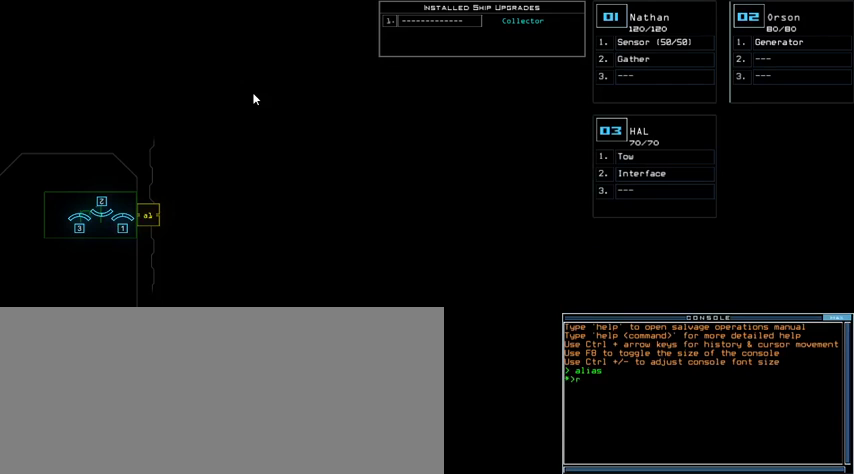
{"keys": ["return"], "events": [[67, "a", "down"], [67, "r", "up"], [100, "e", "up"], [167, "space", "down"], [200, "a", "up"], [267, "space", "up"], [300, "3", "down"], [400, "3", "up"], [467, "return", "down"]]}
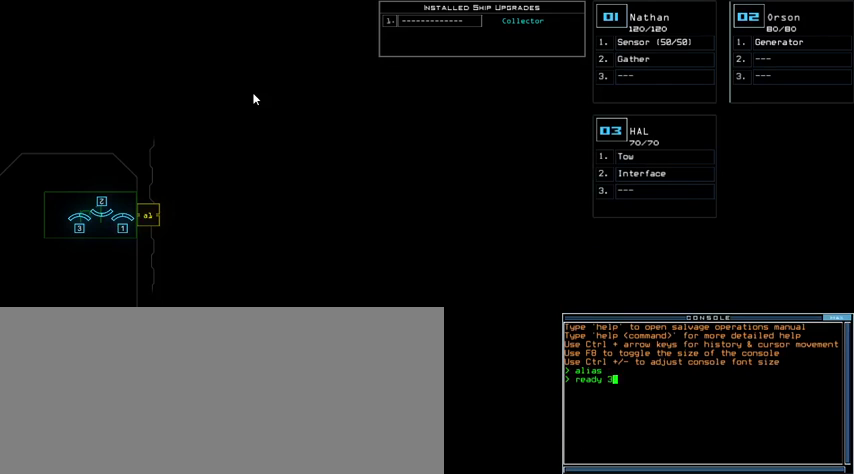
{"keys": ["space"], "events": [[100, "return", "up"], [233, "s", "down"], [267, "e", "down"], [333, "s", "up"], [400, "t", "down"], [433, "e", "up"], [467, "space", "down"], [500, "t", "up"]]}
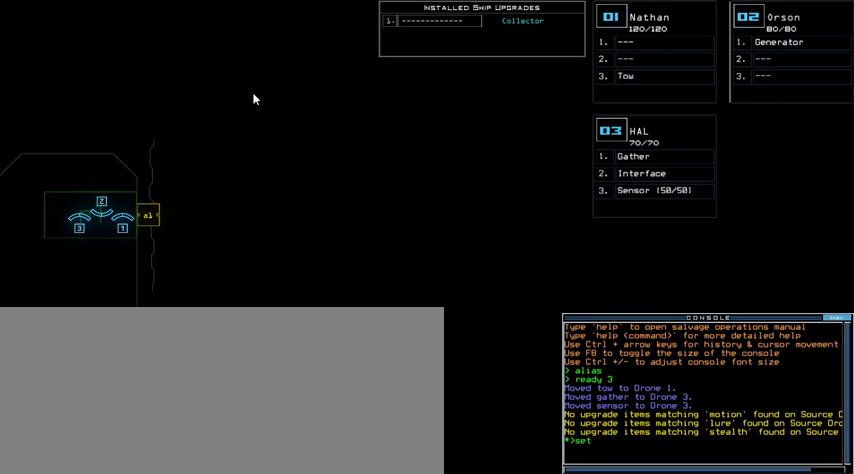
{"keys": ["s"], "events": [[100, "space", "up"], [133, "2", "down"], [233, "2", "up"], [333, "semicolon", "down"], [467, "s", "down"], [500, "semicolon", "up"]]}